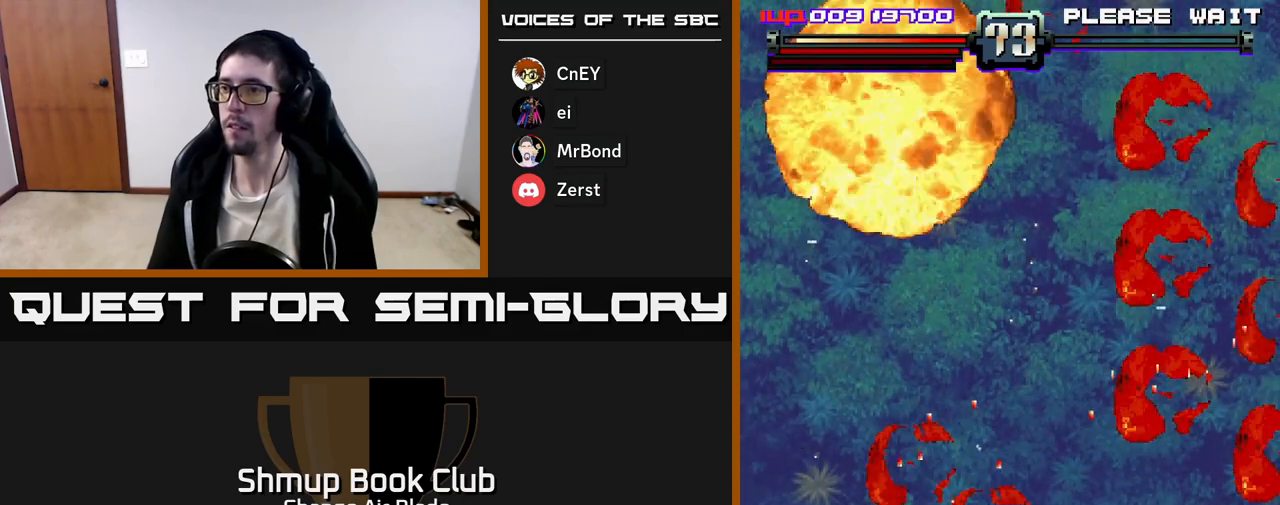
Gameplay with a controller (Xbox layout); each line is a JSON object with the inputs held at the frame after it. "events" lists button and stick changes between this image and that frame as [ms after this image, input, new state], when the widget could be followed in between.
{"buttons": ["A", "DPAD_DOWN", "DPAD_RIGHT"], "left_stick": "center", "right_stick": "center", "events": [[17, "DPAD_LEFT", "up"], [50, "DPAD_DOWN", "down"], [133, "DPAD_RIGHT", "down"]]}
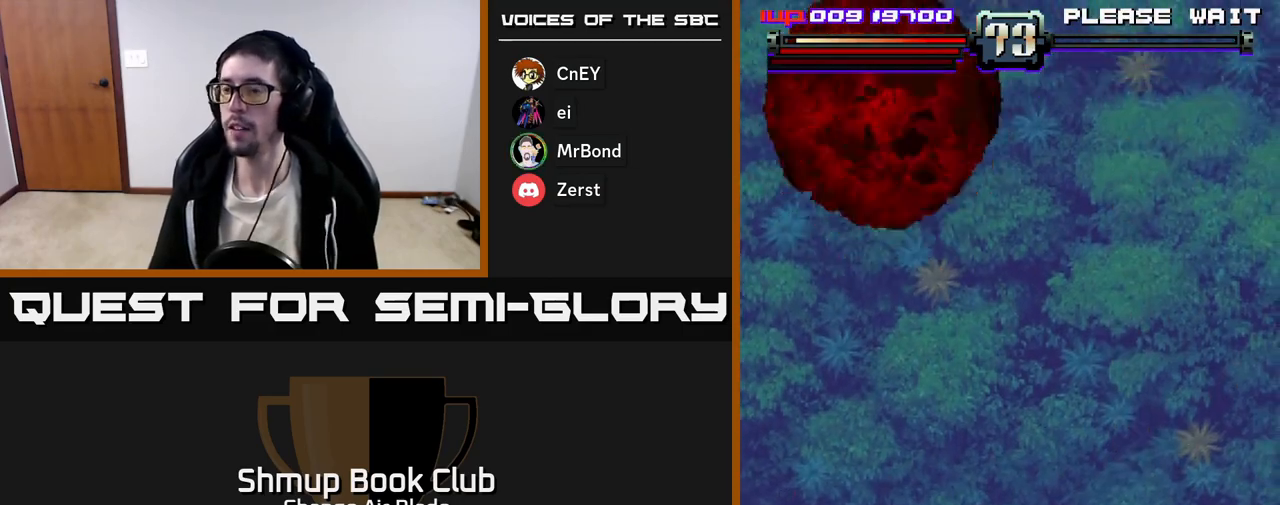
{"buttons": ["A"], "left_stick": "center", "right_stick": "center", "events": [[83, "DPAD_RIGHT", "up"], [167, "DPAD_DOWN", "up"]]}
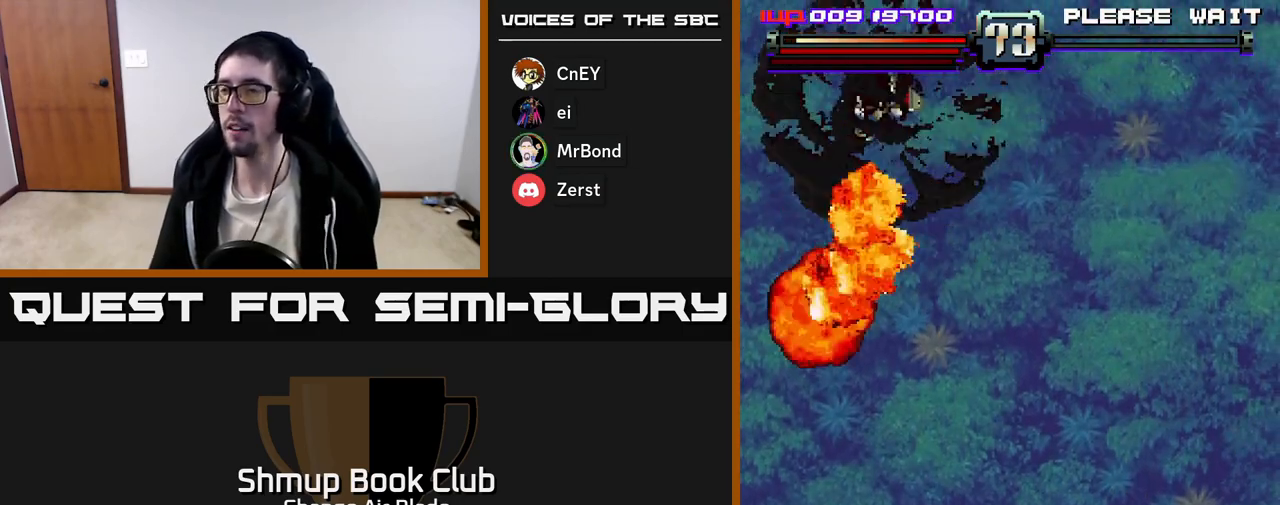
{"buttons": ["A", "DPAD_DOWN"], "left_stick": "center", "right_stick": "center", "events": [[67, "DPAD_UP", "down"], [283, "DPAD_UP", "up"], [333, "DPAD_DOWN", "down"]]}
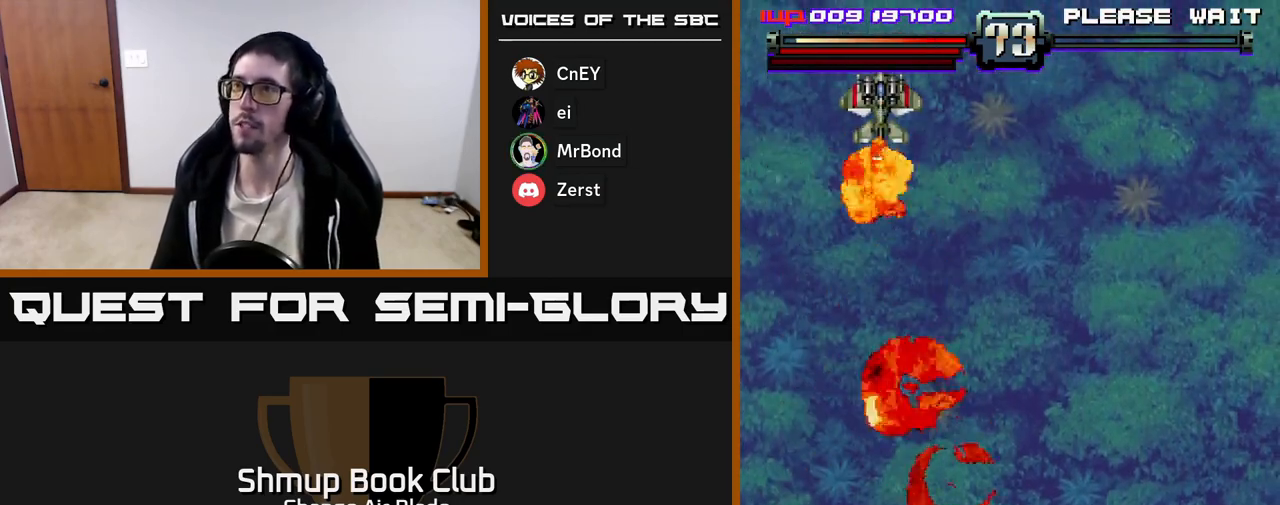
{"buttons": ["DPAD_DOWN"], "left_stick": "center", "right_stick": "center", "events": [[17, "DPAD_LEFT", "down"], [33, "DPAD_DOWN", "up"], [50, "A", "up"], [117, "DPAD_UP", "down"], [167, "DPAD_LEFT", "up"], [217, "DPAD_RIGHT", "down"], [283, "DPAD_UP", "up"], [417, "DPAD_DOWN", "down"], [467, "DPAD_RIGHT", "up"]]}
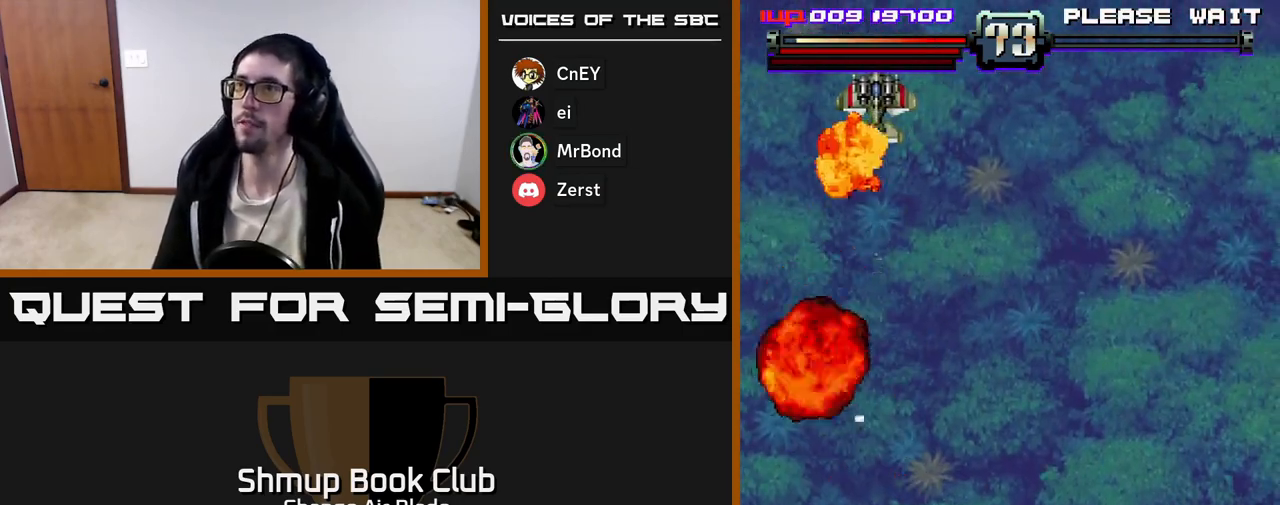
{"buttons": ["DPAD_UP", "DPAD_LEFT"], "left_stick": "center", "right_stick": "center", "events": [[17, "DPAD_DOWN", "up"], [400, "DPAD_LEFT", "down"], [467, "DPAD_UP", "down"]]}
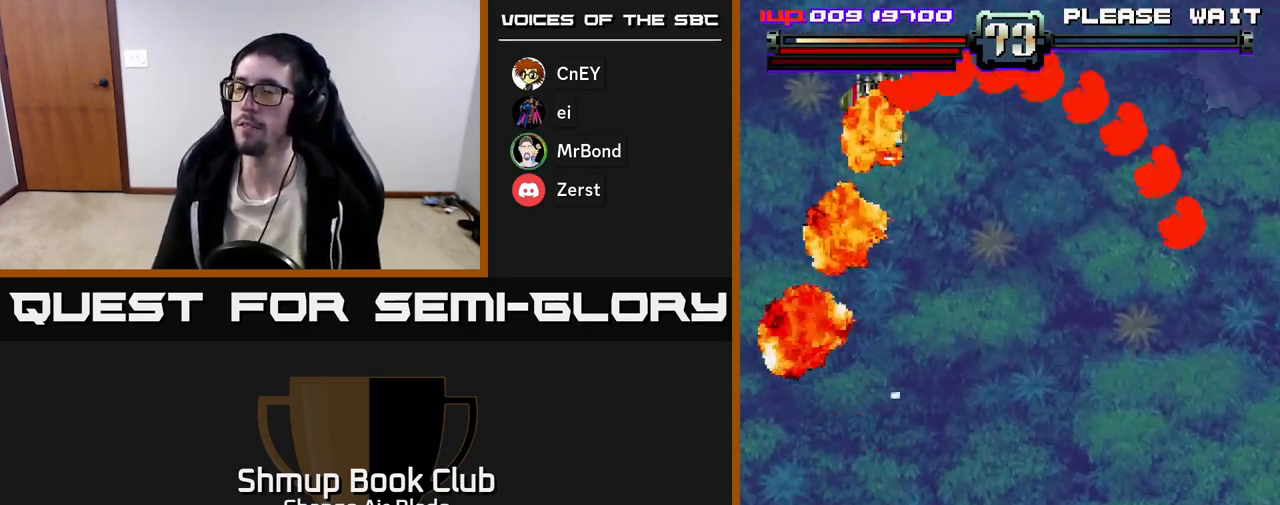
{"buttons": [], "left_stick": "center", "right_stick": "center", "events": [[67, "DPAD_LEFT", "up"], [183, "DPAD_UP", "up"]]}
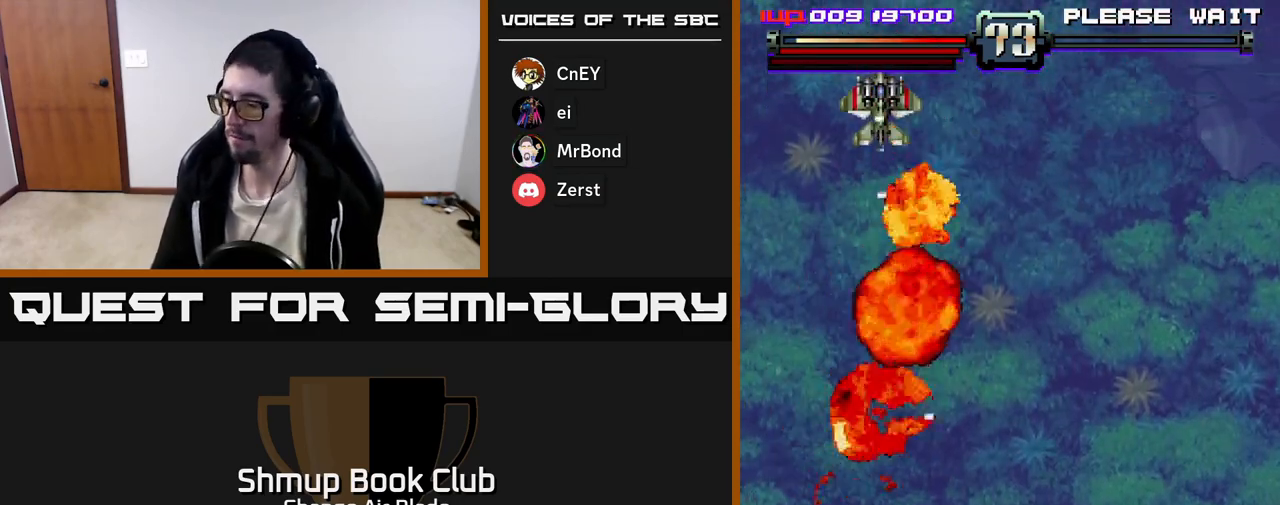
{"buttons": ["DPAD_DOWN", "DPAD_RIGHT"], "left_stick": "center", "right_stick": "center", "events": [[467, "DPAD_RIGHT", "down"], [500, "DPAD_DOWN", "down"]]}
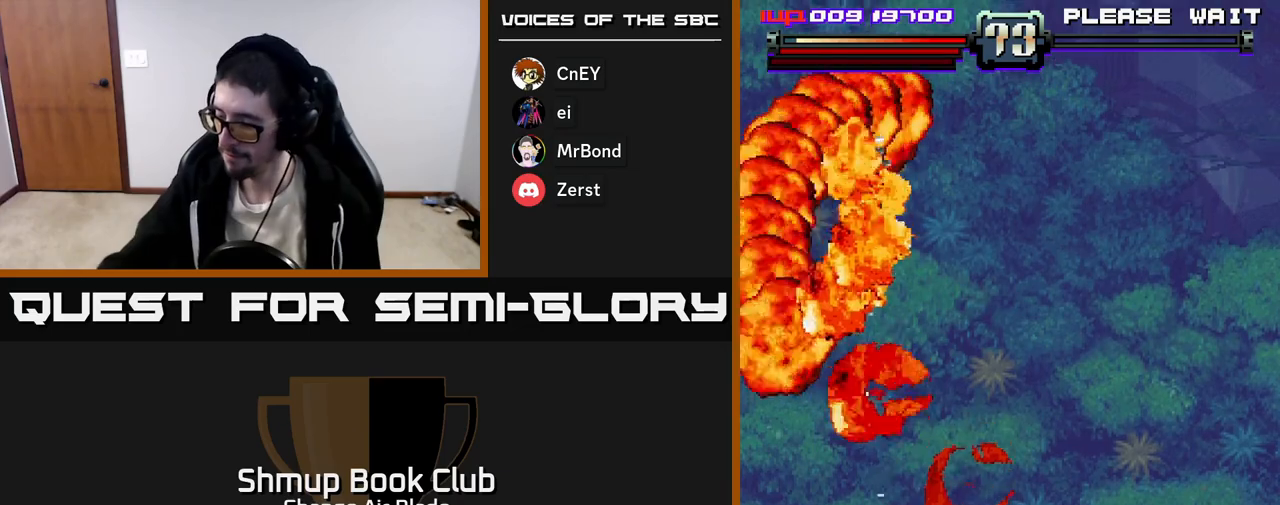
{"buttons": [], "left_stick": "center", "right_stick": "center", "events": [[117, "DPAD_RIGHT", "up"], [217, "DPAD_DOWN", "up"]]}
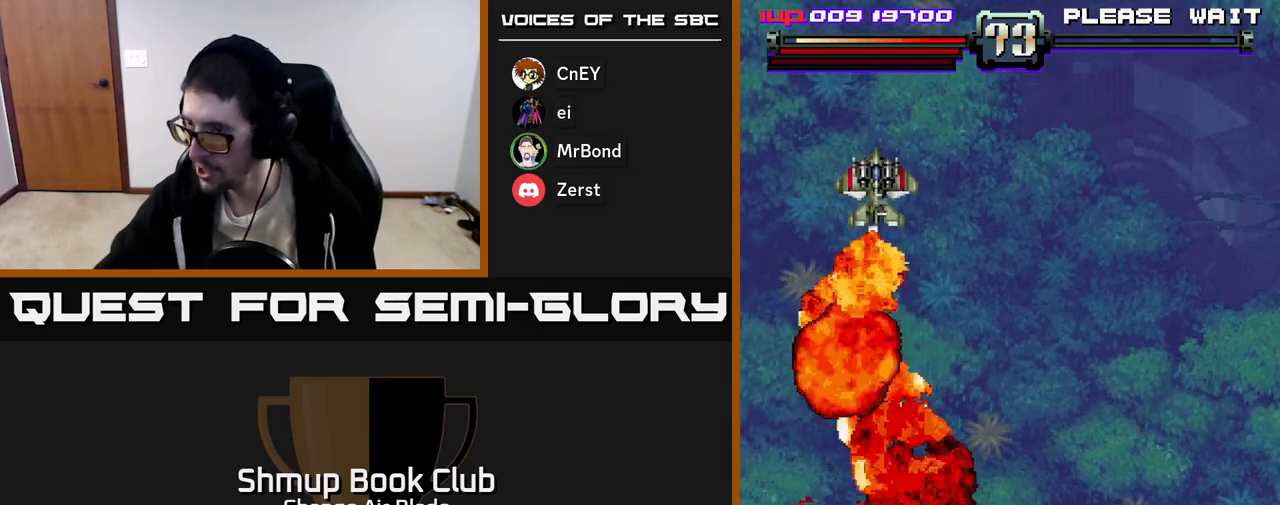
{"buttons": [], "left_stick": "center", "right_stick": "center", "events": [[133, "DPAD_LEFT", "down"], [183, "DPAD_UP", "down"], [283, "DPAD_LEFT", "up"], [350, "DPAD_UP", "up"]]}